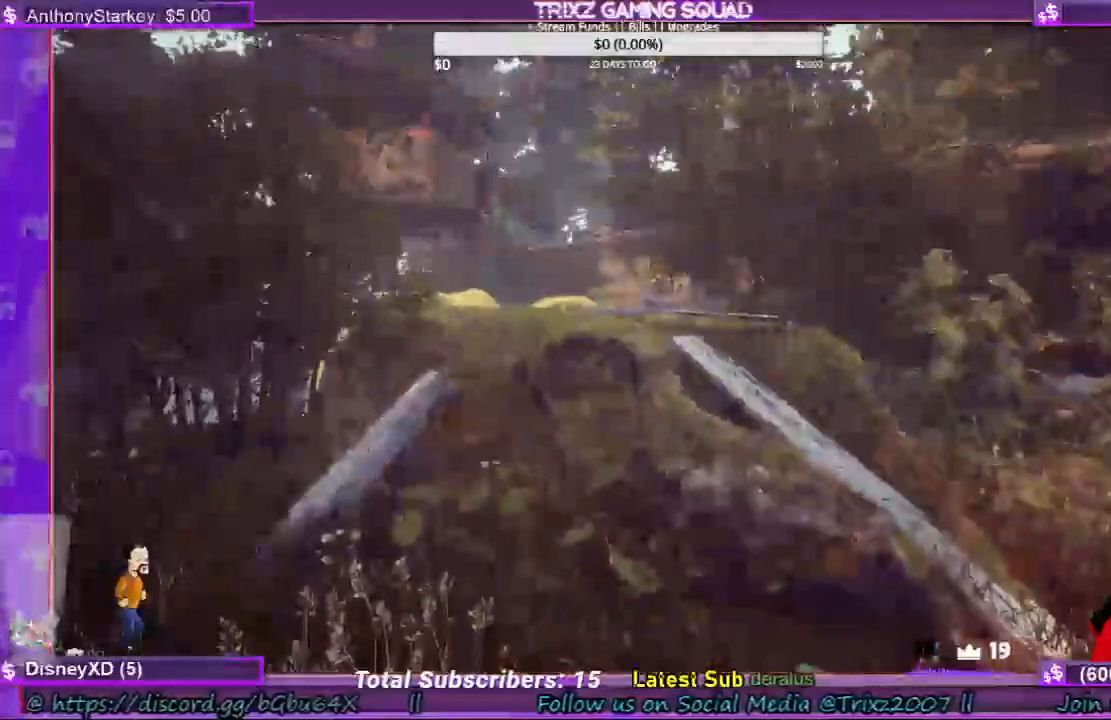
Gameplay with keyboard and mouse; each line is a JSON object with the keys and mouse buttons held at the frame after it. "events" lists presses ("down") and releases ("up") of "a", "ctrl", "d", "e", "f", "q", "r", "s", "shift", "space", "tab", "w", "mouse_left", "mouse_wheel", "mouse_right", "mouse_mb4" and "mouse_mb5" between this image and that frame as [ms after this image, input, new state], when the widget could be followed in between. "mouse_left", "mouse_wheel", "mouse_right", "mouse_mb4", "mouse_mb5" = the "left", "wheel", "right", "mb4", "mb5" buttons of the "mouse" list. No other keys are recorded. "wheel" means that the mouse wheel is clicked or scrolled. Mouse movement is not recorded.
{"keys": ["a", "w"], "mouse": [], "events": [[433, "w", "down"], [500, "a", "down"]]}
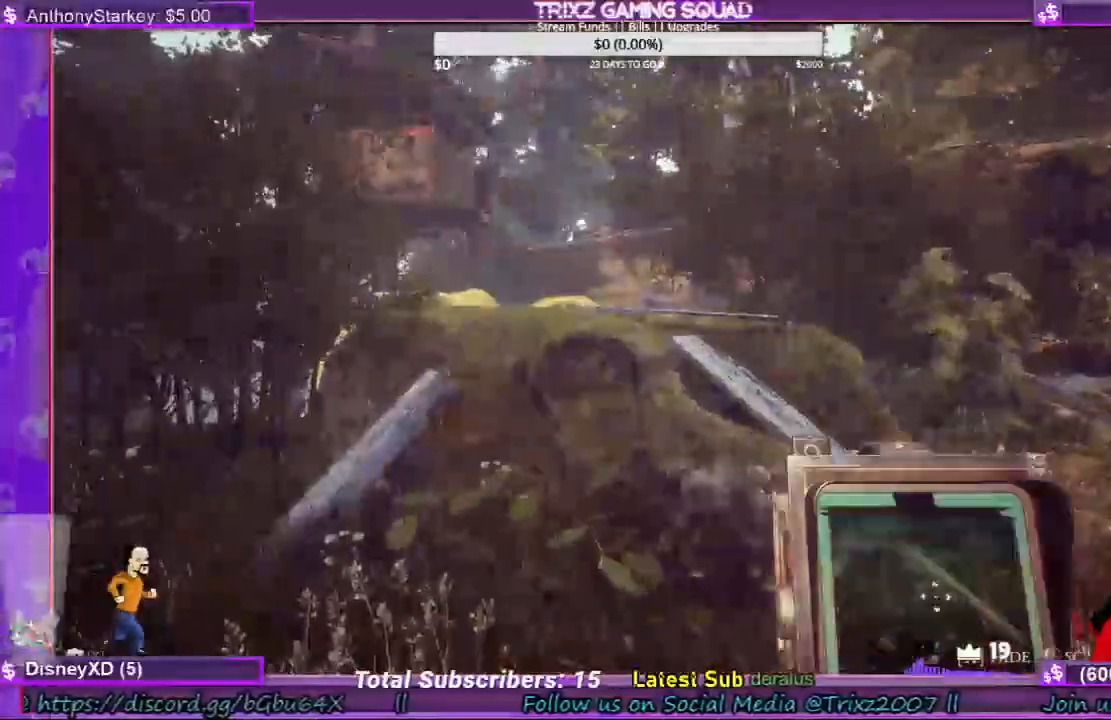
{"keys": ["a", "w"], "mouse": [], "events": []}
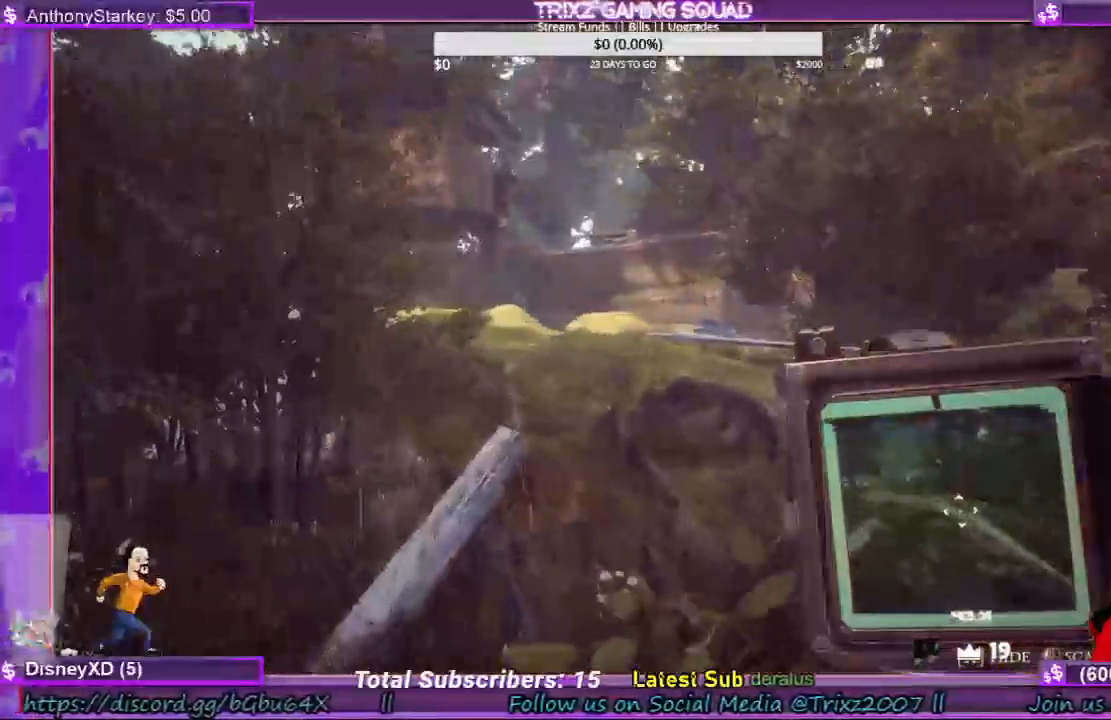
{"keys": ["space", "w"], "mouse": [], "events": [[200, "shift", "down"], [267, "a", "up"], [467, "shift", "up"], [467, "space", "down"]]}
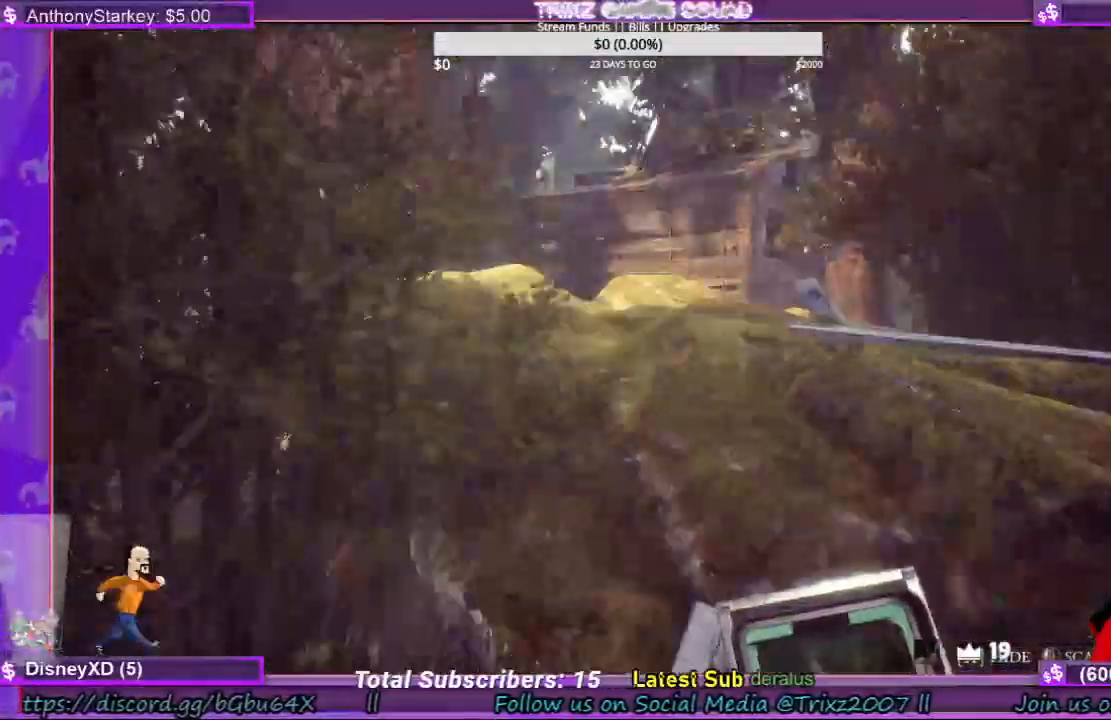
{"keys": ["w"], "mouse": [], "events": [[133, "space", "up"]]}
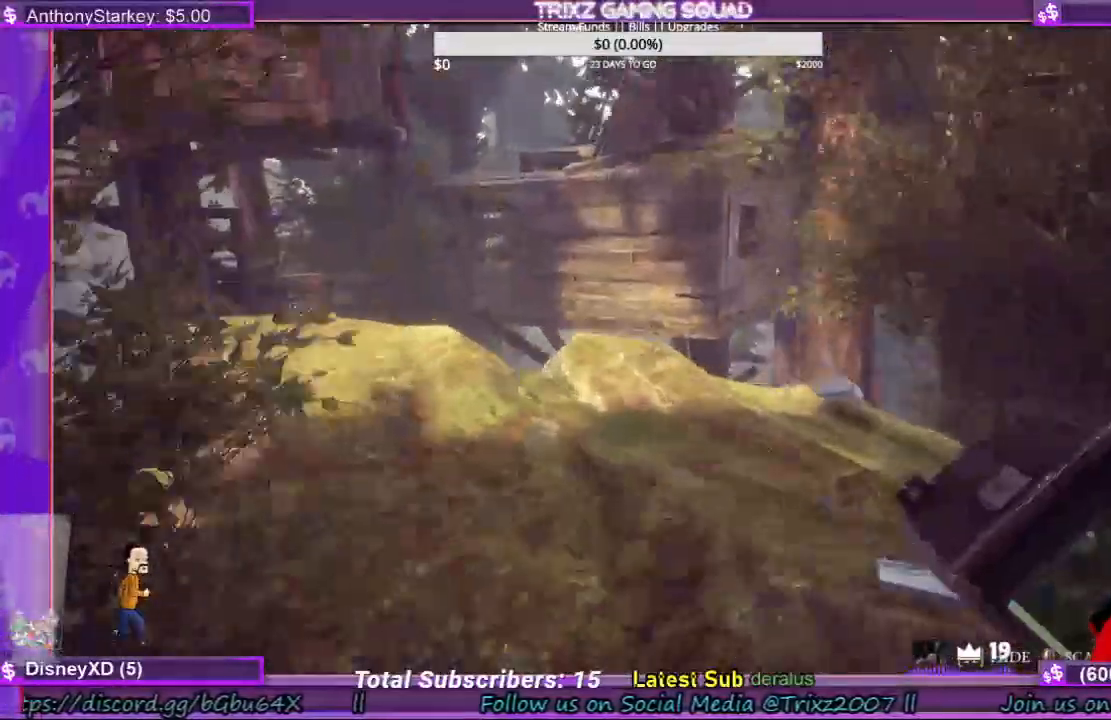
{"keys": ["w"], "mouse": [], "events": [[67, "shift", "down"], [233, "space", "down"], [367, "shift", "up"], [400, "space", "up"]]}
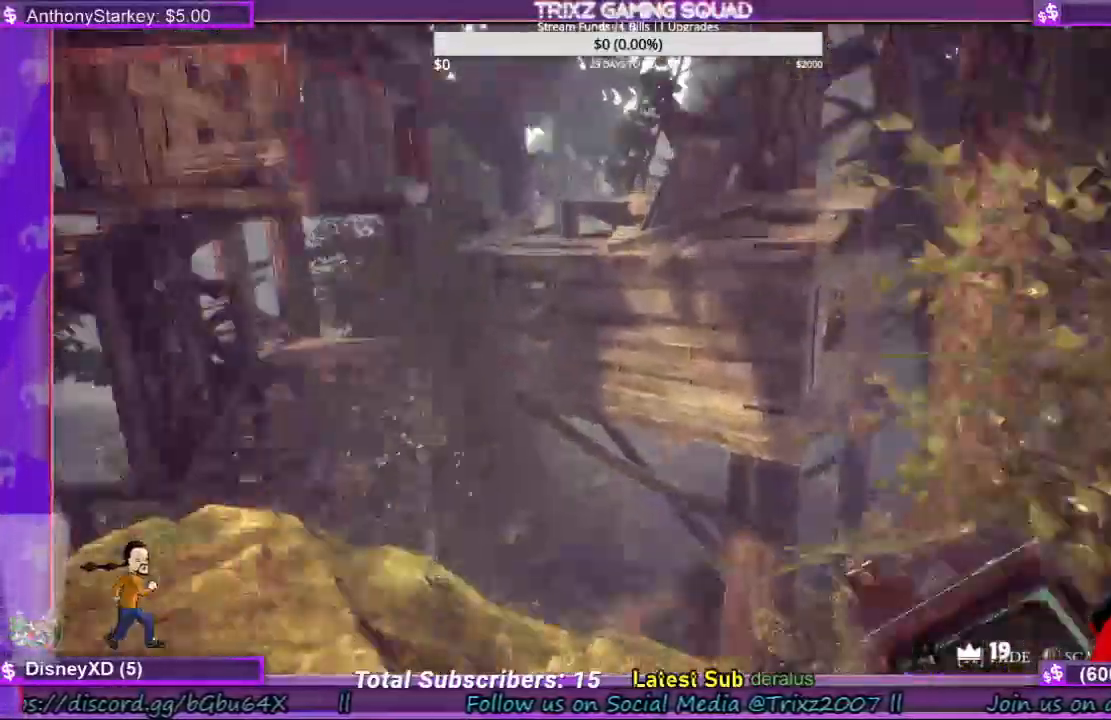
{"keys": ["a", "w"], "mouse": [], "events": [[33, "w", "up"], [167, "a", "down"], [467, "w", "down"]]}
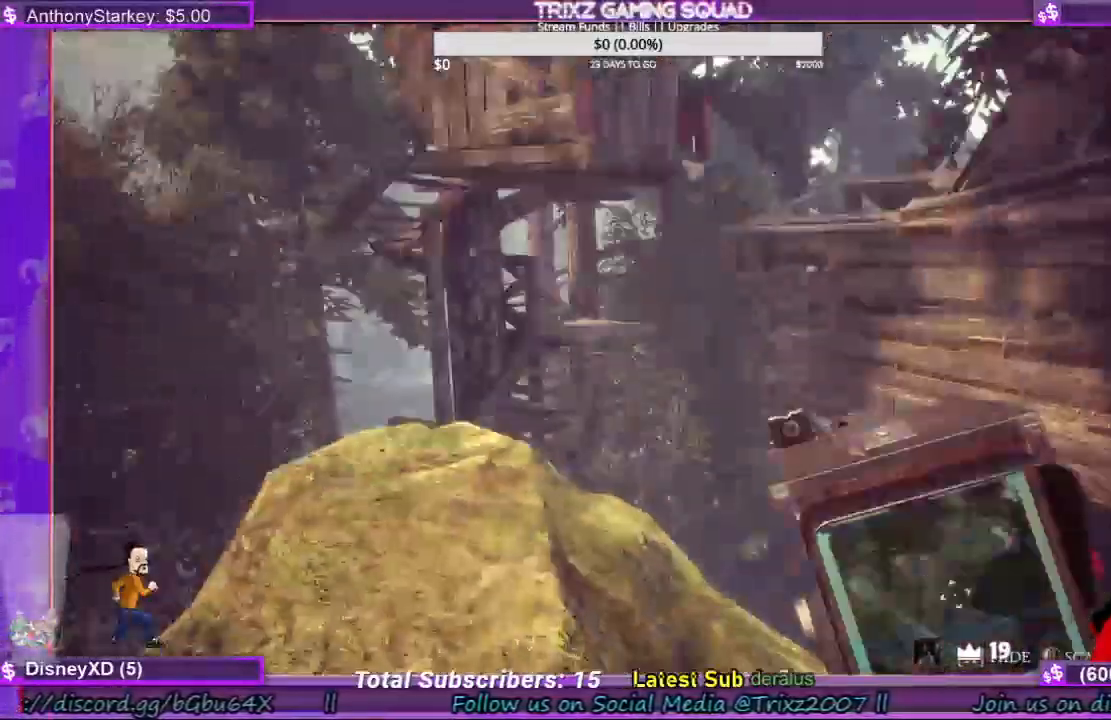
{"keys": ["shift", "w"], "mouse": [], "events": [[33, "a", "up"], [133, "a", "down"], [333, "a", "up"], [333, "shift", "down"]]}
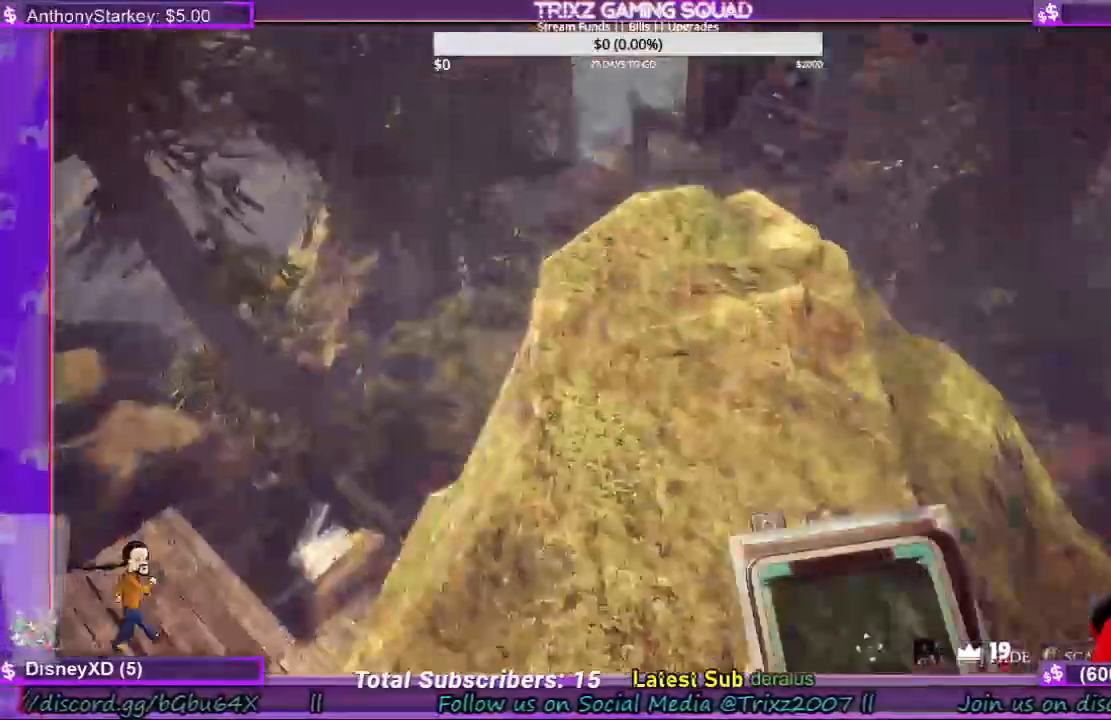
{"keys": [], "mouse": [], "events": [[267, "shift", "up"], [367, "w", "up"]]}
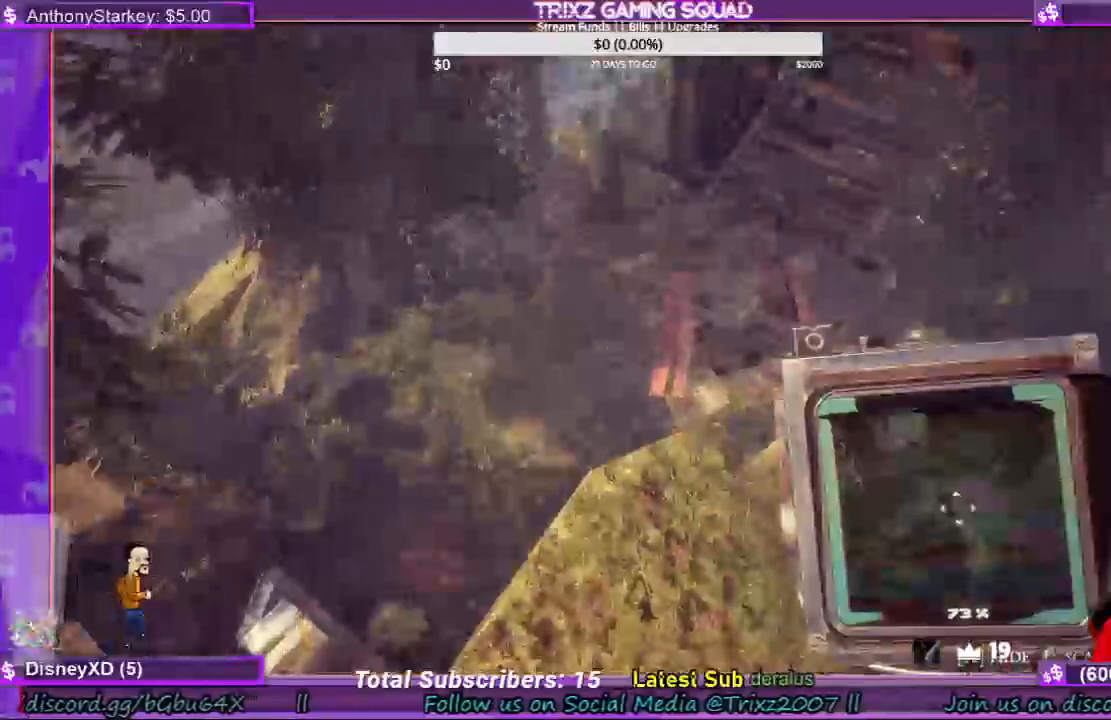
{"keys": ["shift", "w"], "mouse": [], "events": [[133, "w", "down"], [200, "shift", "down"]]}
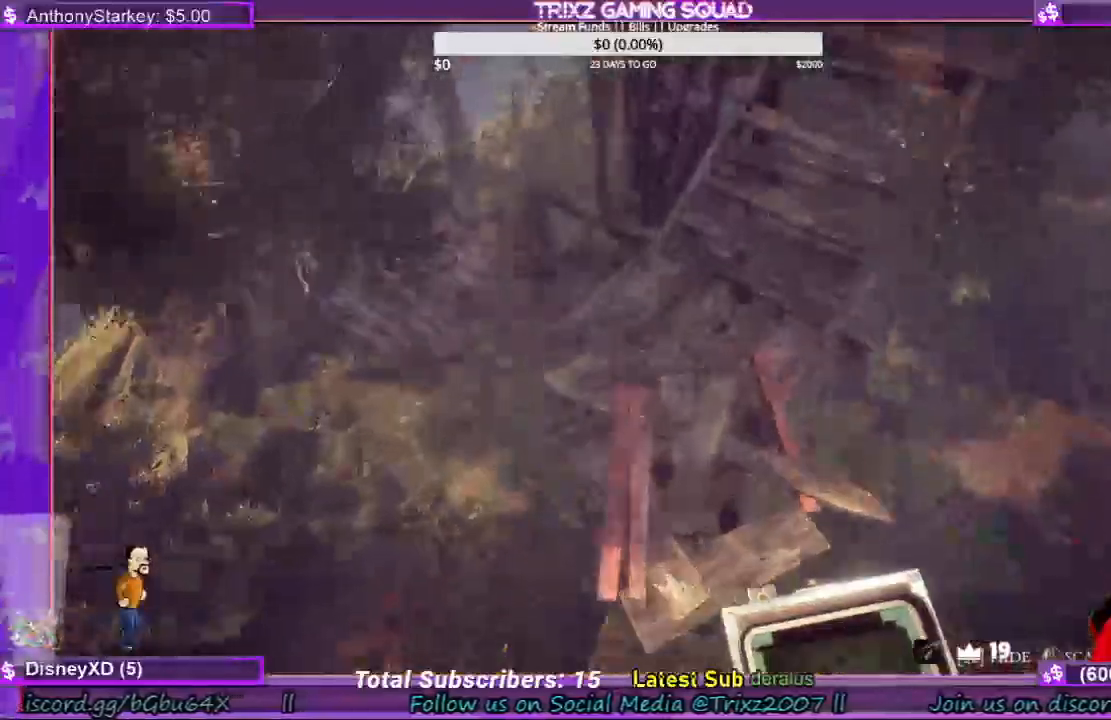
{"keys": [], "mouse": [], "events": [[267, "shift", "up"], [367, "w", "up"]]}
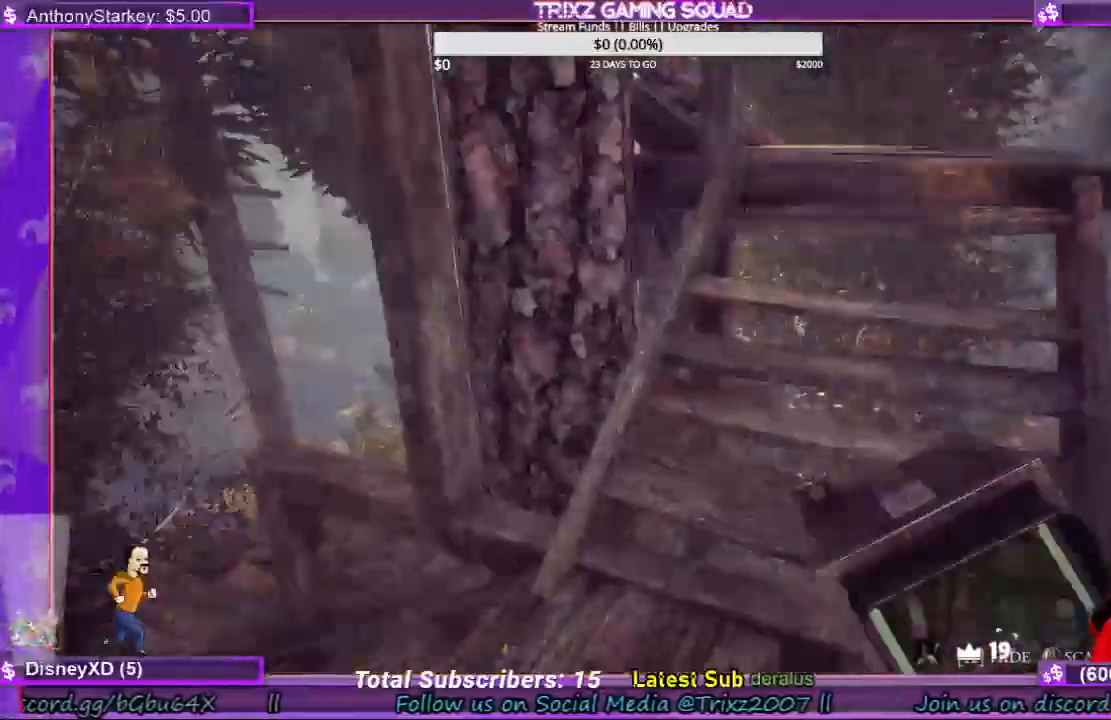
{"keys": ["w"], "mouse": [], "events": [[200, "w", "down"]]}
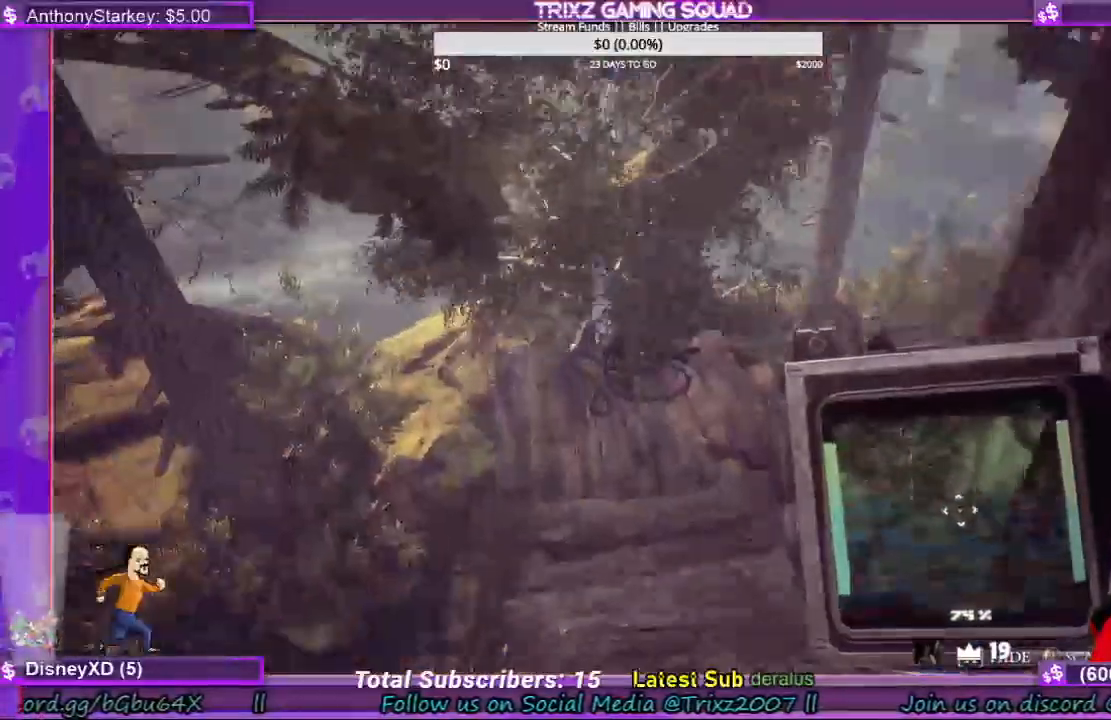
{"keys": ["w"], "mouse": [], "events": []}
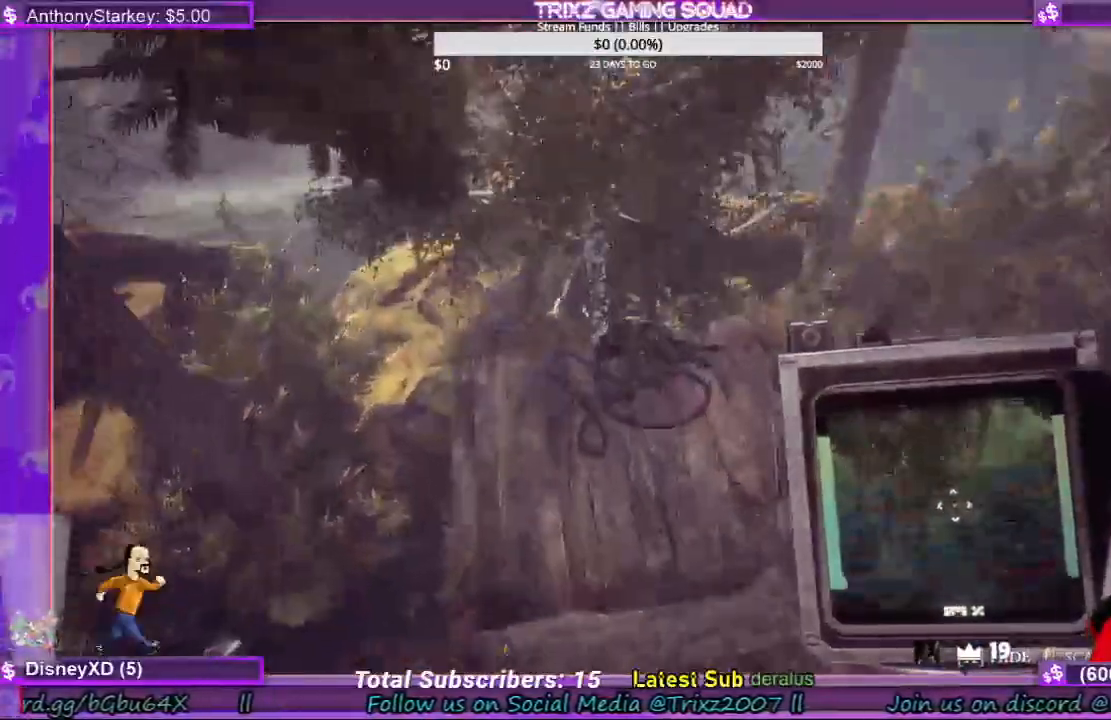
{"keys": ["w"], "mouse": [], "events": []}
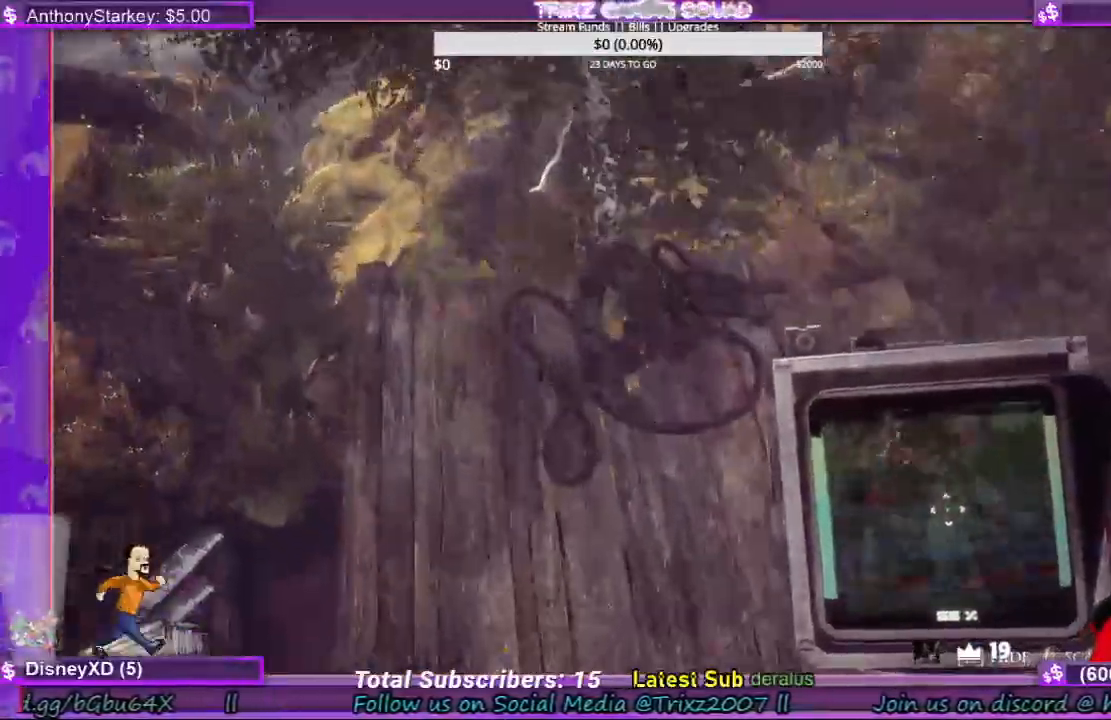
{"keys": [], "mouse": [], "events": [[367, "w", "up"]]}
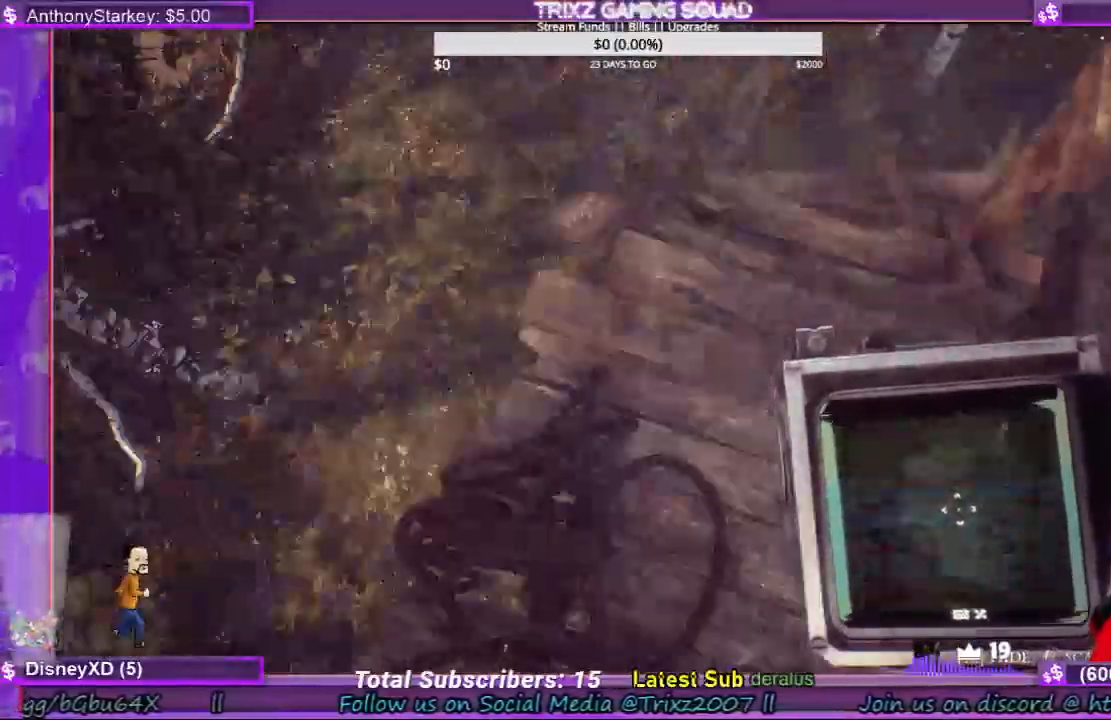
{"keys": [], "mouse": [], "events": []}
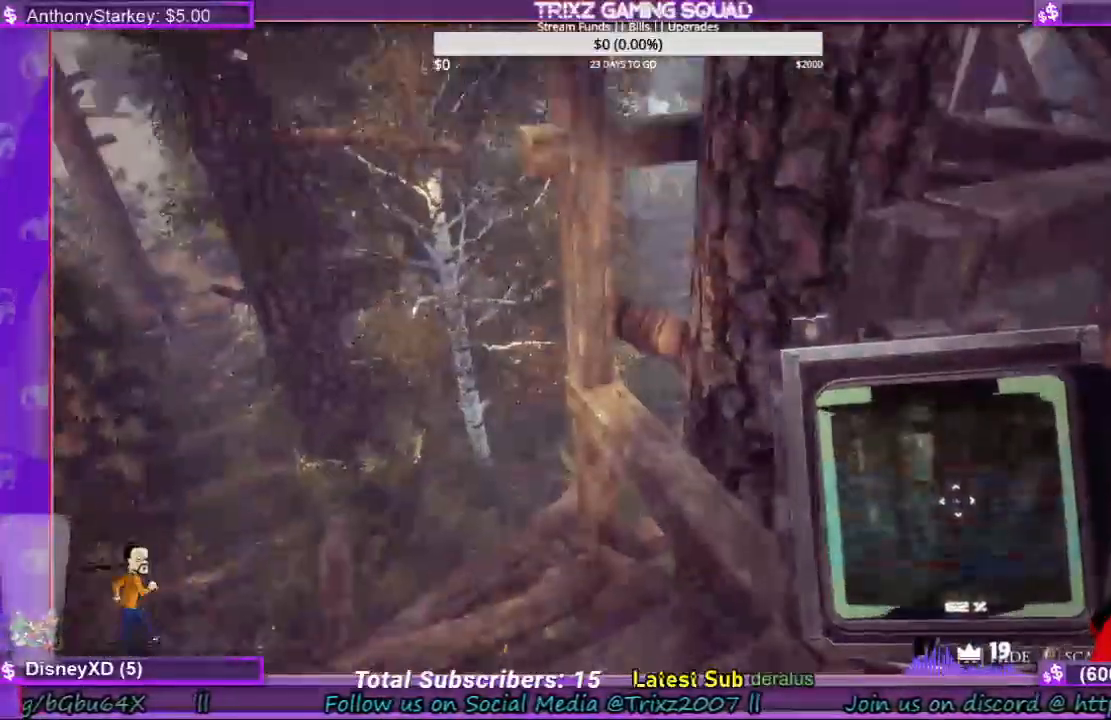
{"keys": ["shift", "w"], "mouse": [], "events": [[233, "w", "down"], [500, "shift", "down"]]}
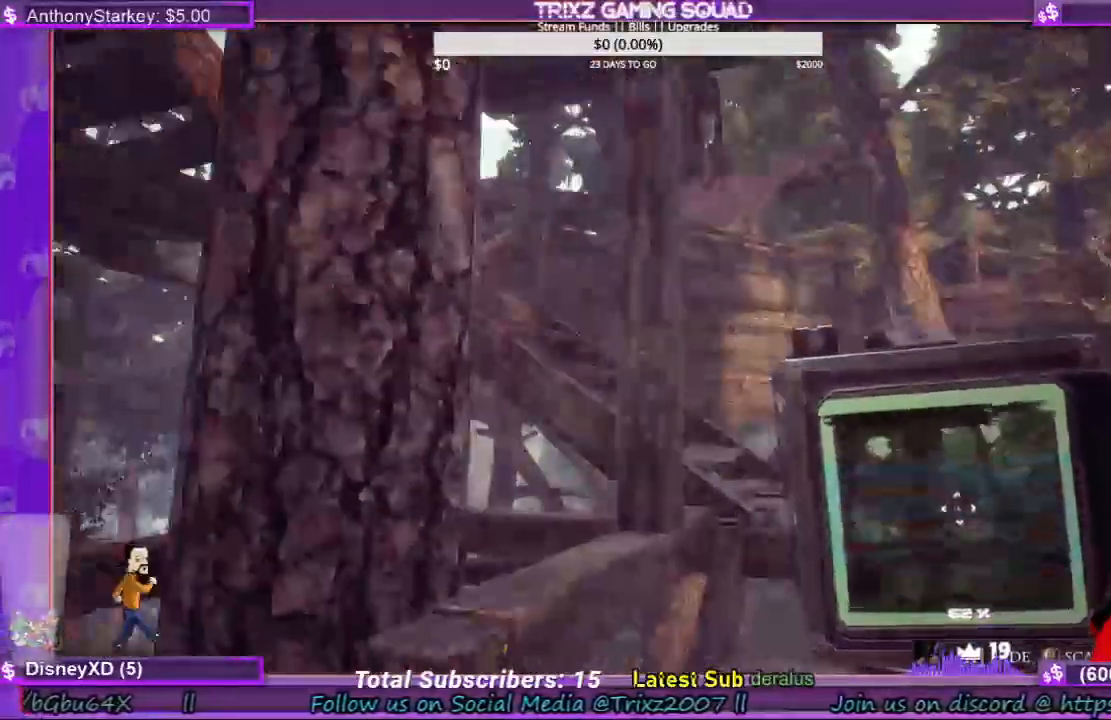
{"keys": ["w"], "mouse": [], "events": [[167, "shift", "up"], [333, "d", "down"], [400, "d", "up"]]}
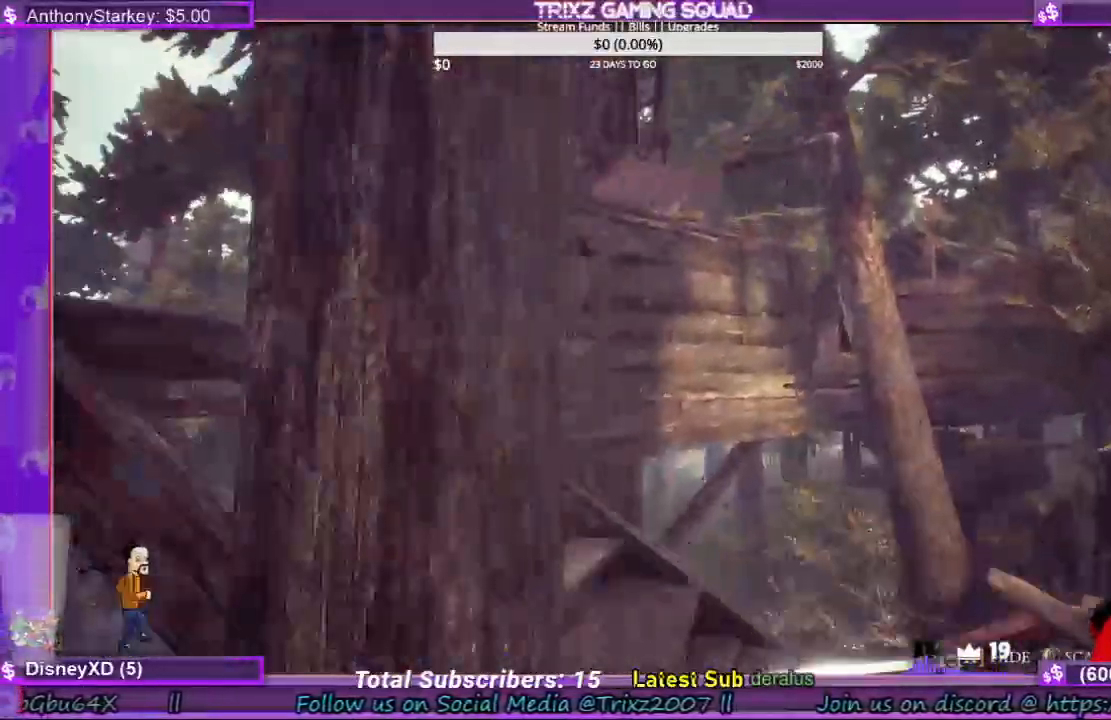
{"keys": [], "mouse": [], "events": [[233, "w", "up"]]}
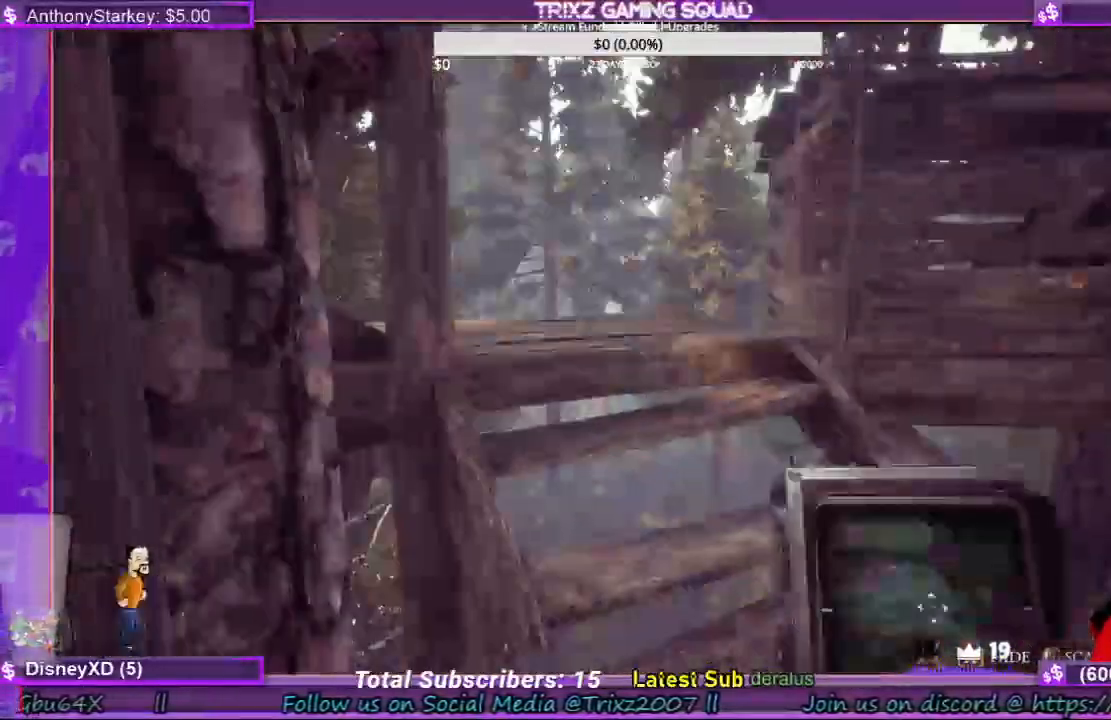
{"keys": [], "mouse": ["left"], "events": [[100, "mouse_left", "down"]]}
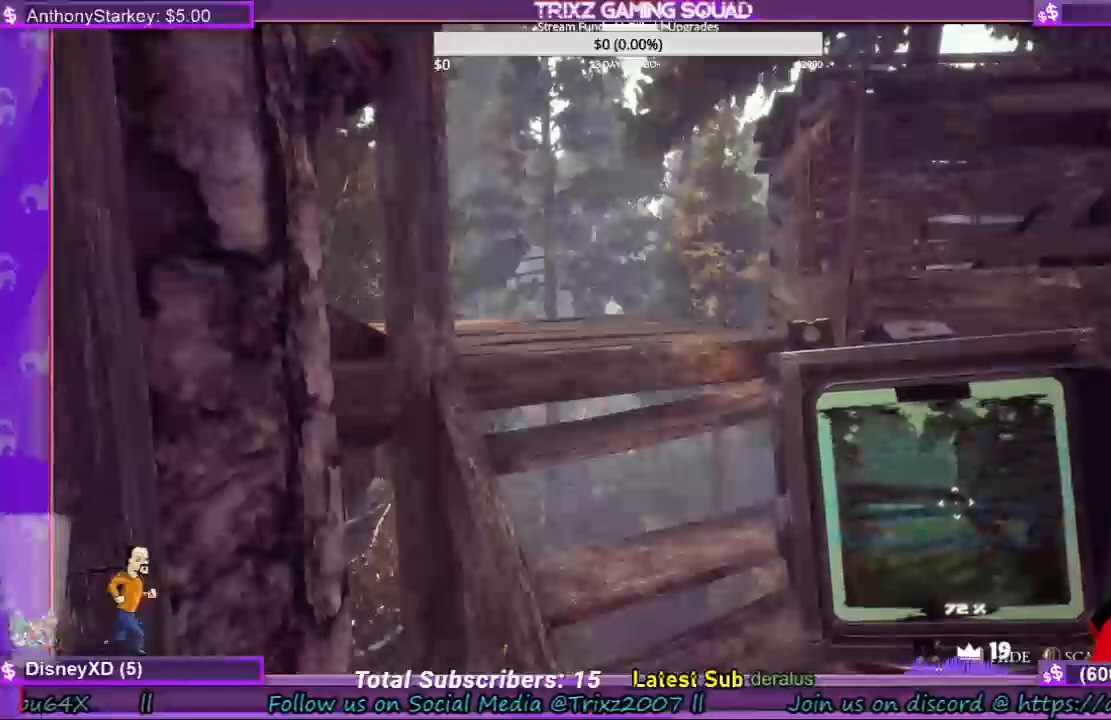
{"keys": ["w"], "mouse": [], "events": [[33, "mouse_left", "up"], [67, "d", "down"], [167, "w", "down"], [233, "d", "up"]]}
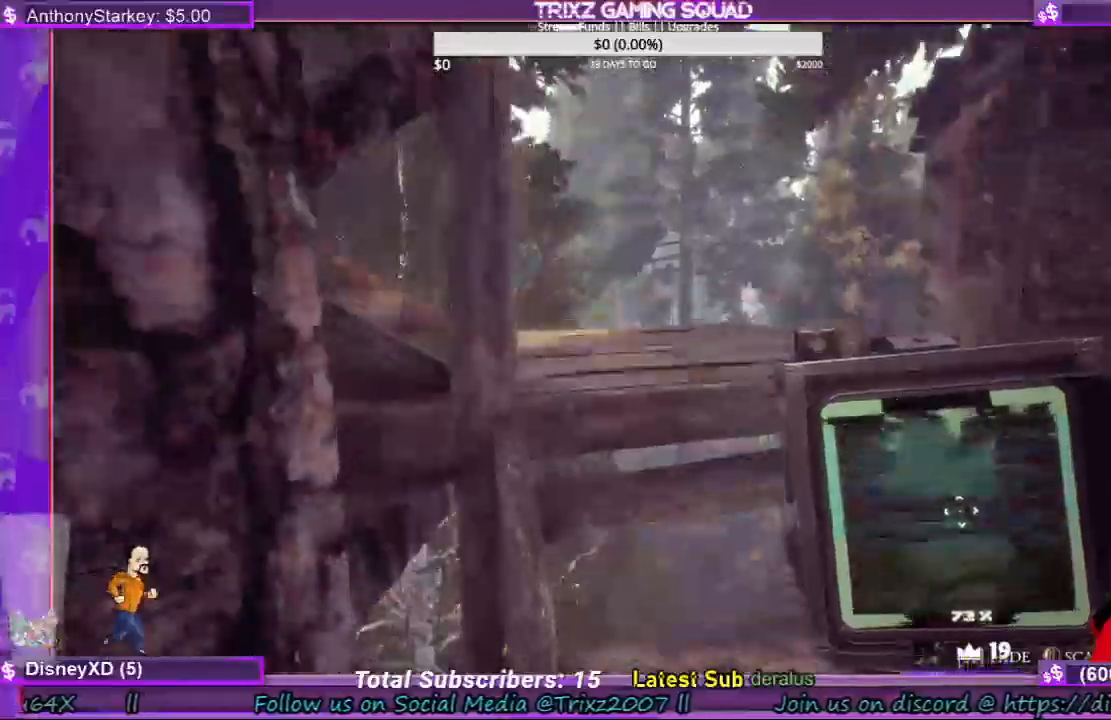
{"keys": ["d", "w"], "mouse": [], "events": [[167, "d", "down"], [300, "d", "up"], [433, "d", "down"]]}
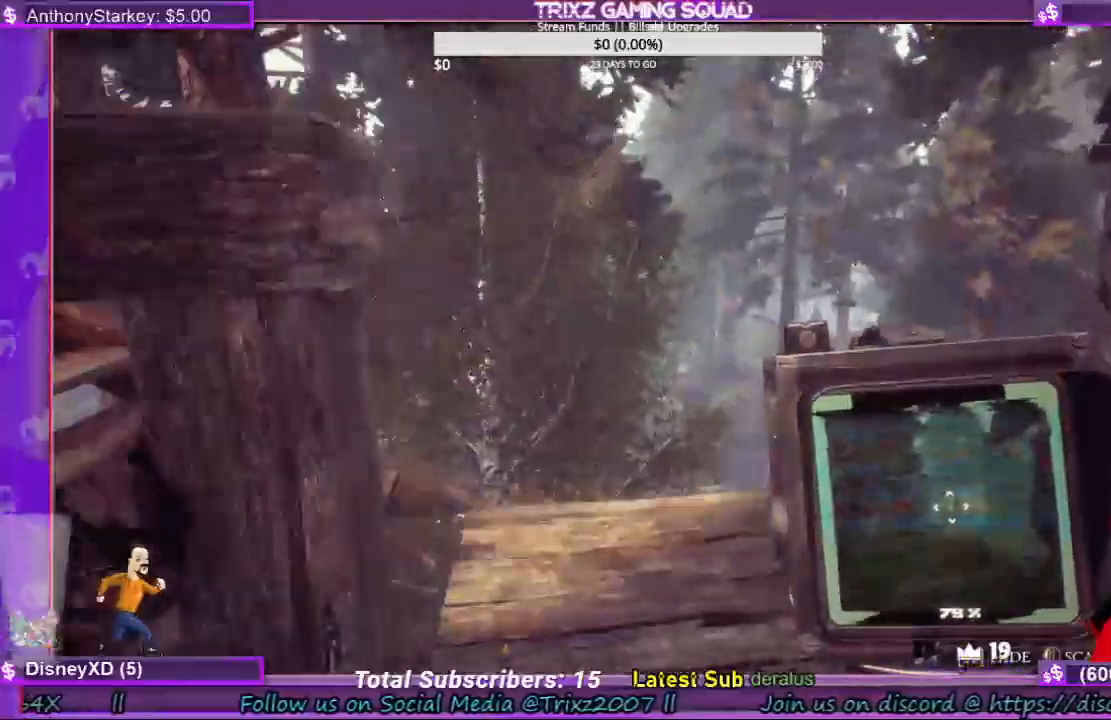
{"keys": ["w"], "mouse": [], "events": [[467, "d", "up"]]}
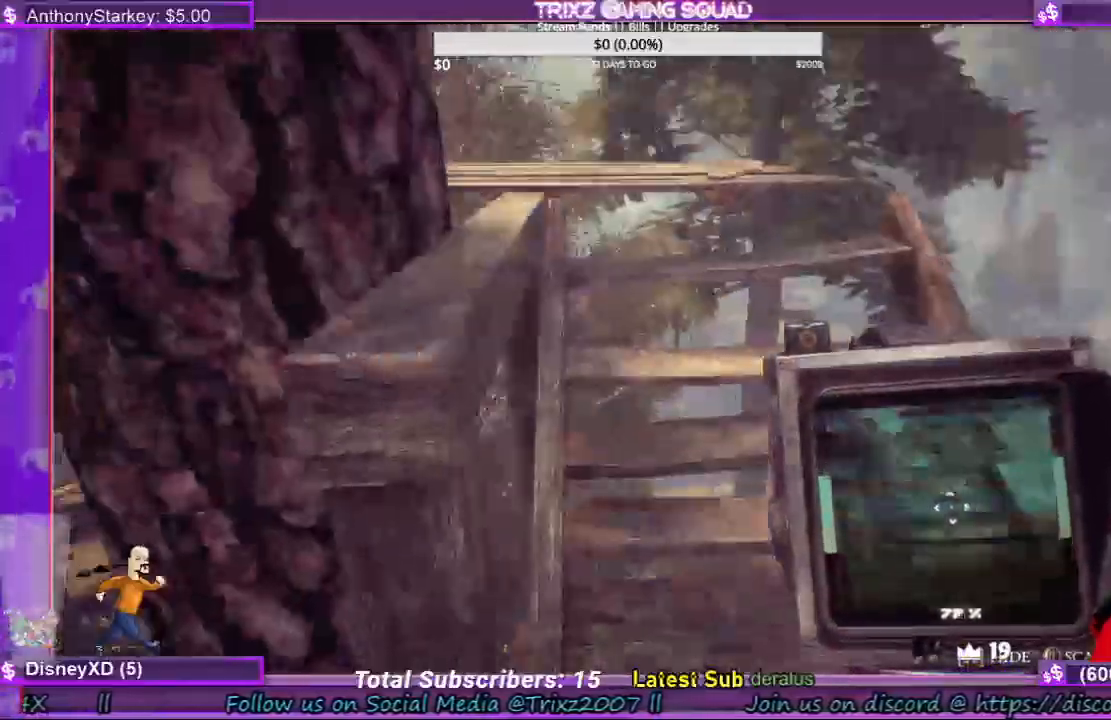
{"keys": ["w"], "mouse": [], "events": [[67, "d", "down"], [200, "d", "up"]]}
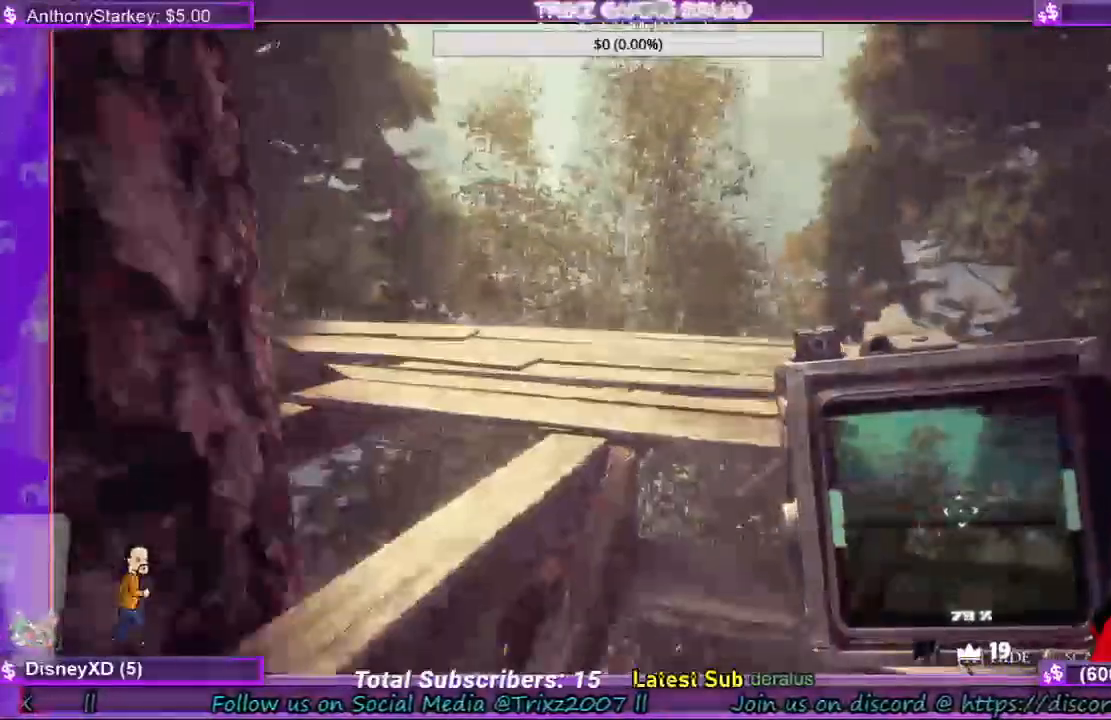
{"keys": [], "mouse": [], "events": [[67, "d", "down"], [233, "d", "up"], [300, "w", "up"]]}
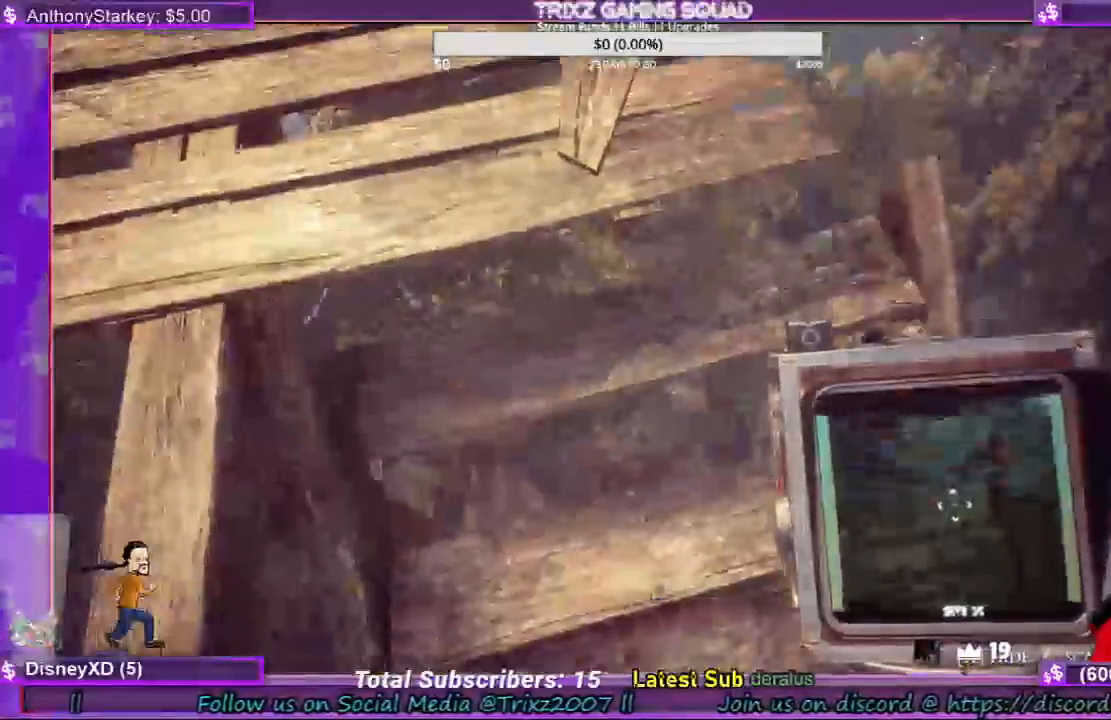
{"keys": ["w"], "mouse": [], "events": [[67, "w", "down"]]}
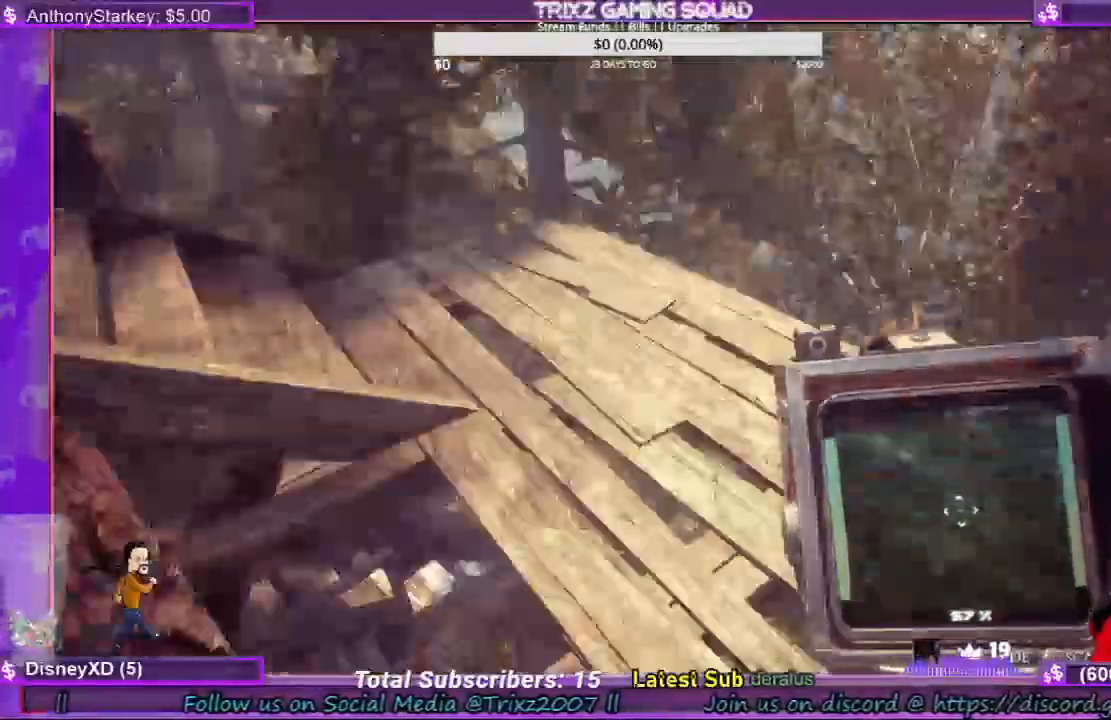
{"keys": ["d", "w"], "mouse": [], "events": [[33, "d", "down"]]}
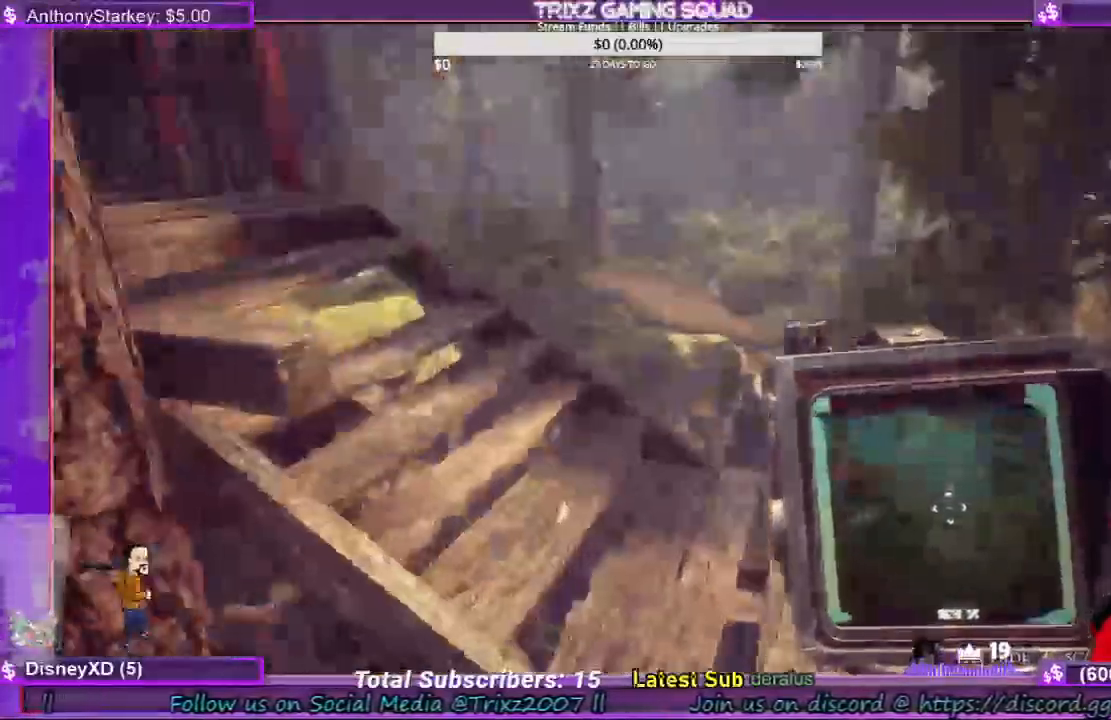
{"keys": ["d", "w"], "mouse": [], "events": []}
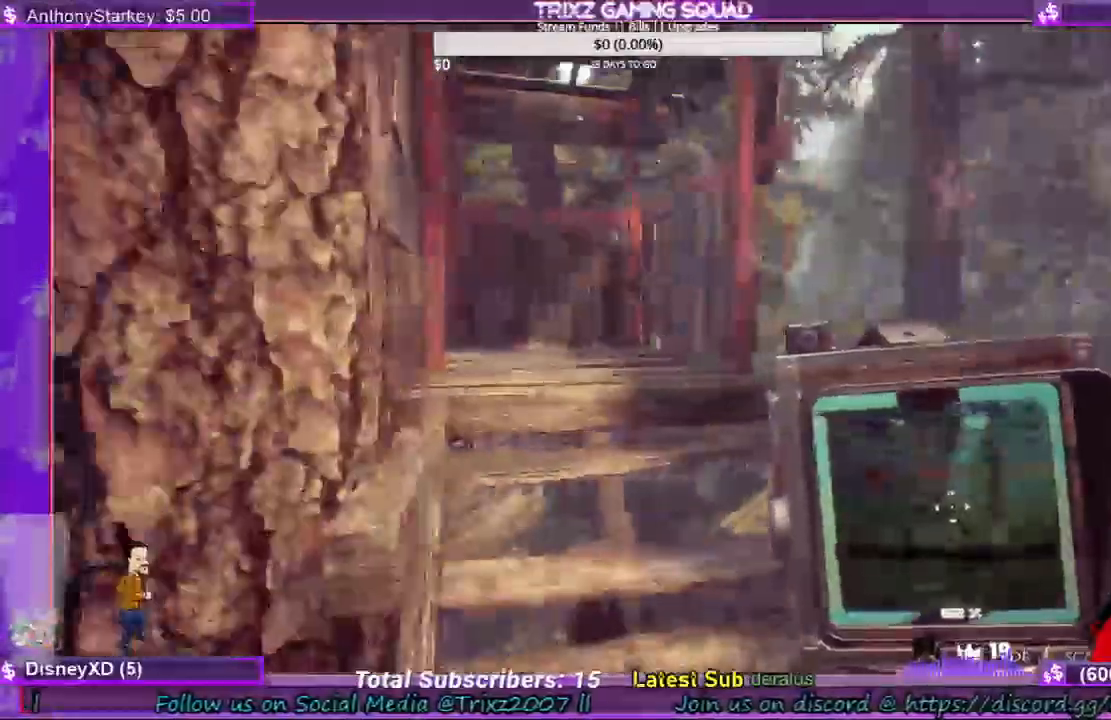
{"keys": ["w"], "mouse": [], "events": [[33, "d", "up"]]}
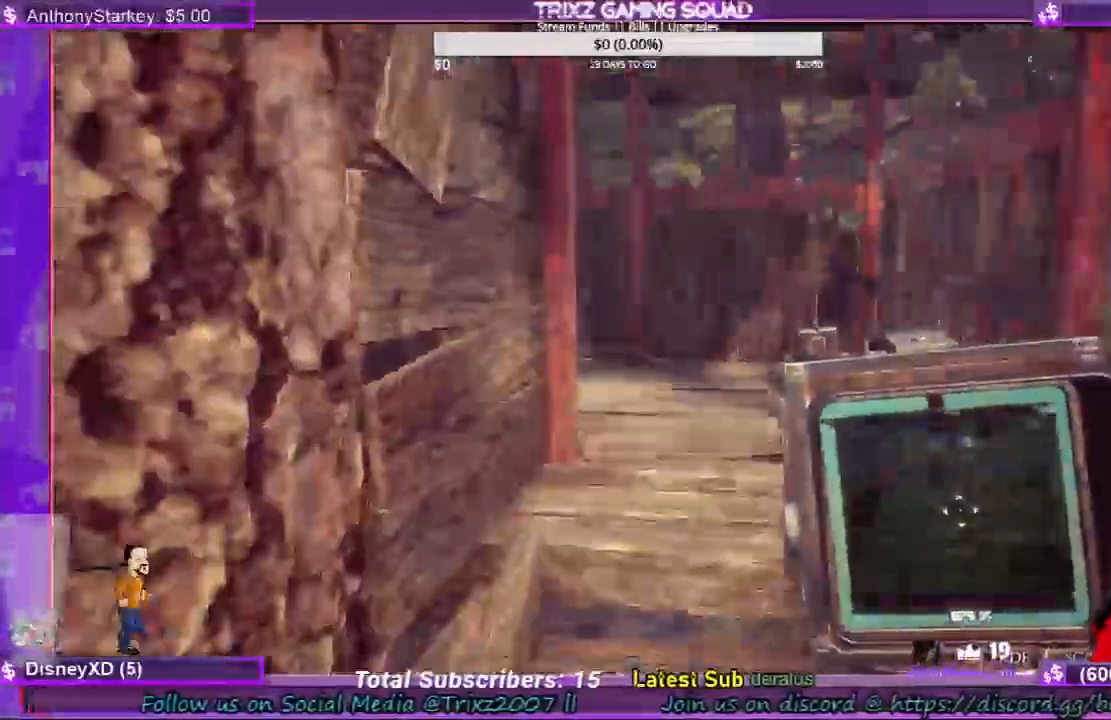
{"keys": ["d", "w"], "mouse": [], "events": [[100, "d", "down"], [167, "d", "up"], [267, "d", "down"]]}